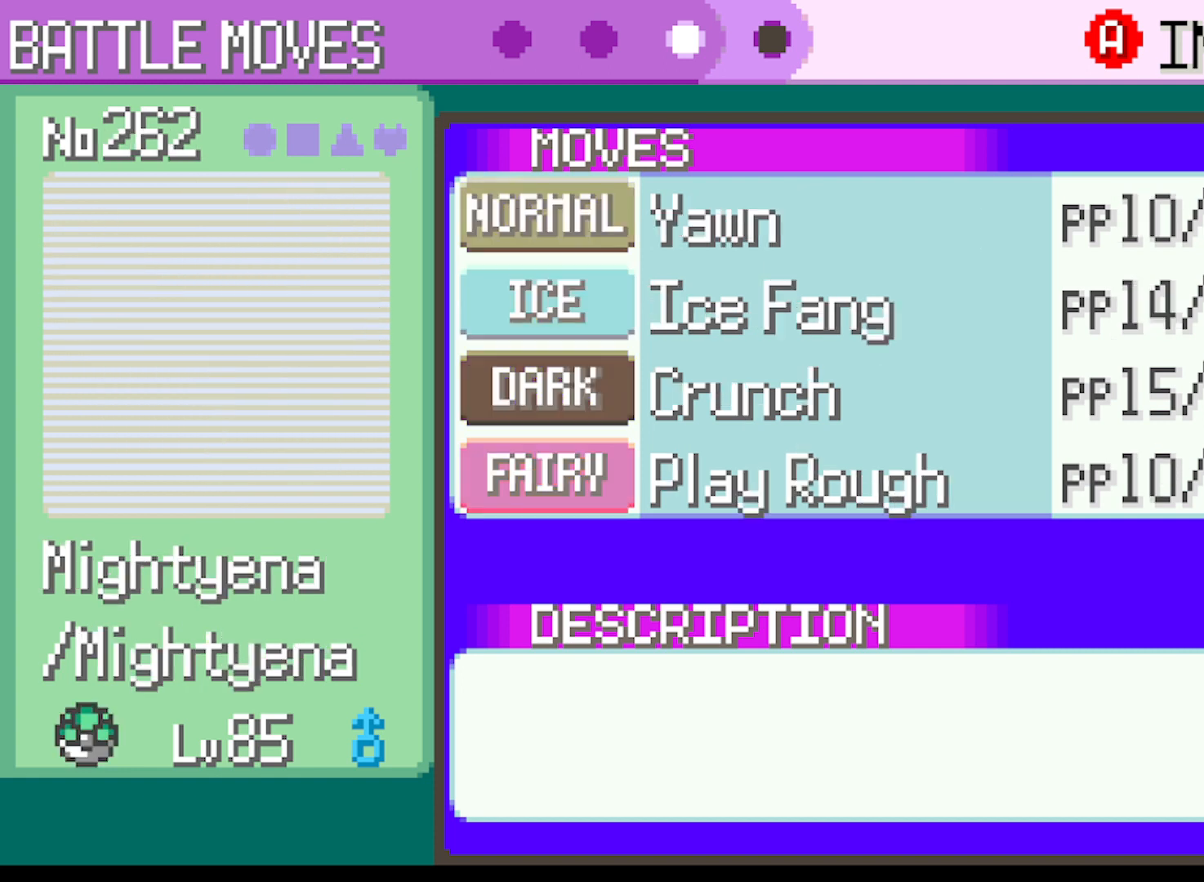
Gameplay with a controller (Xbox layout); each line is a JSON object with the inputs held at the frame after it. "events" lists button and stick changes between this image and that frame as [ms after this image, input, new state], when the widget could be followed in between. Not read: L3 R3 right_stick.
{"buttons": [], "left_stick": "center", "events": []}
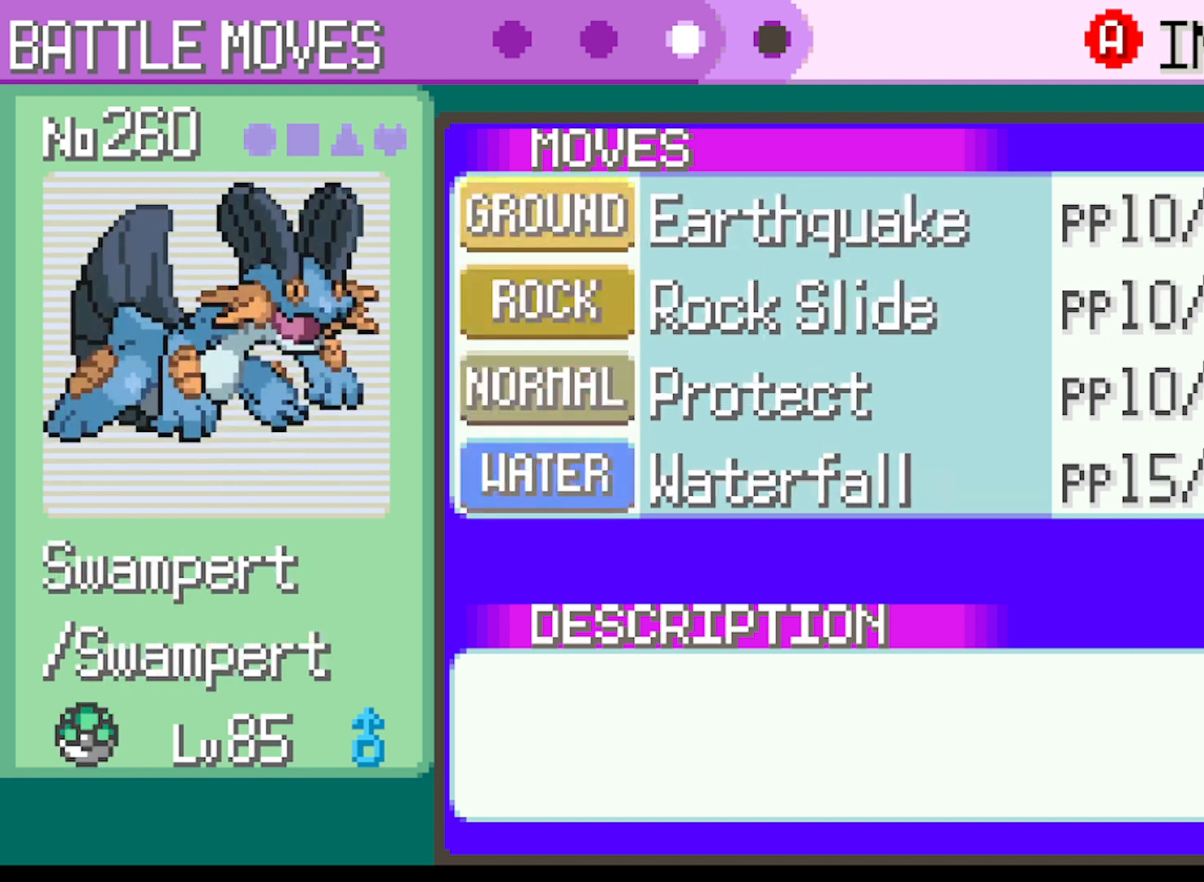
{"buttons": [], "left_stick": "center", "events": []}
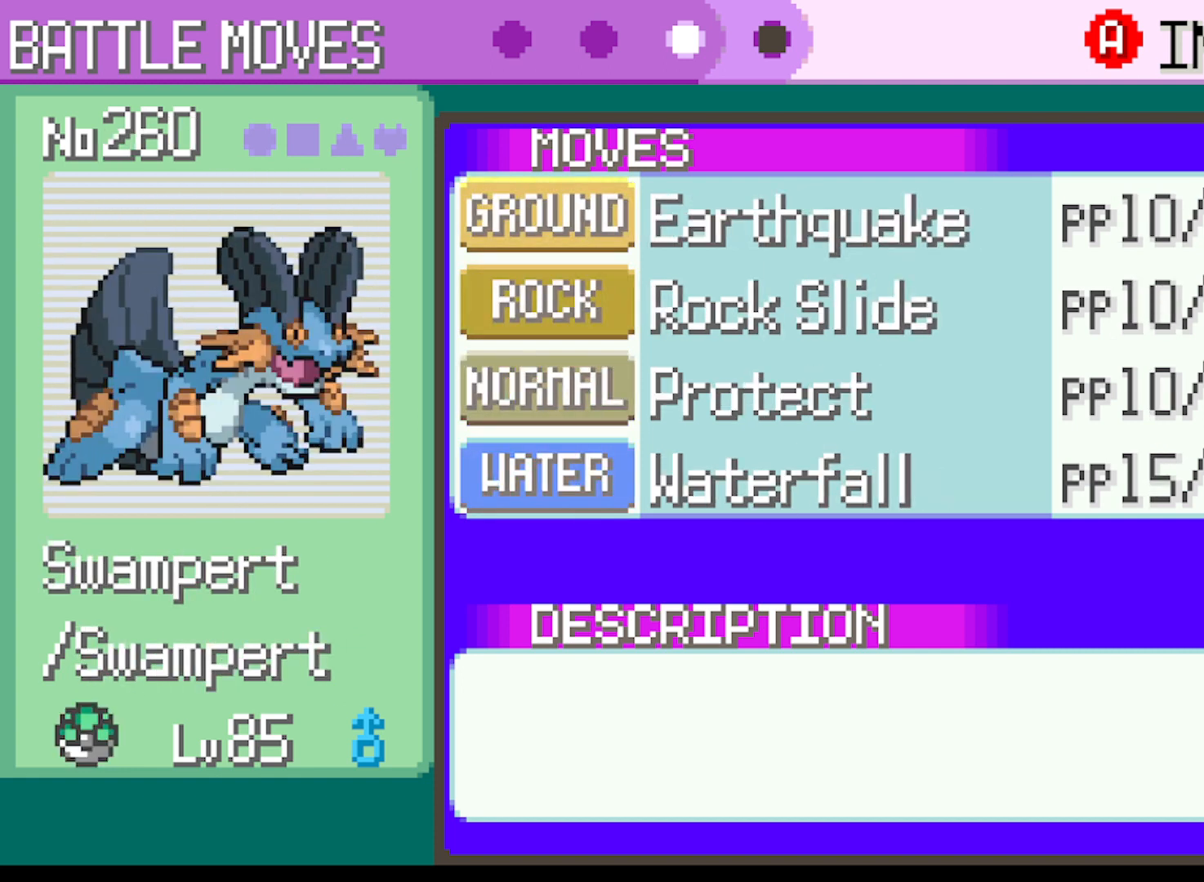
{"buttons": [], "left_stick": "center", "events": []}
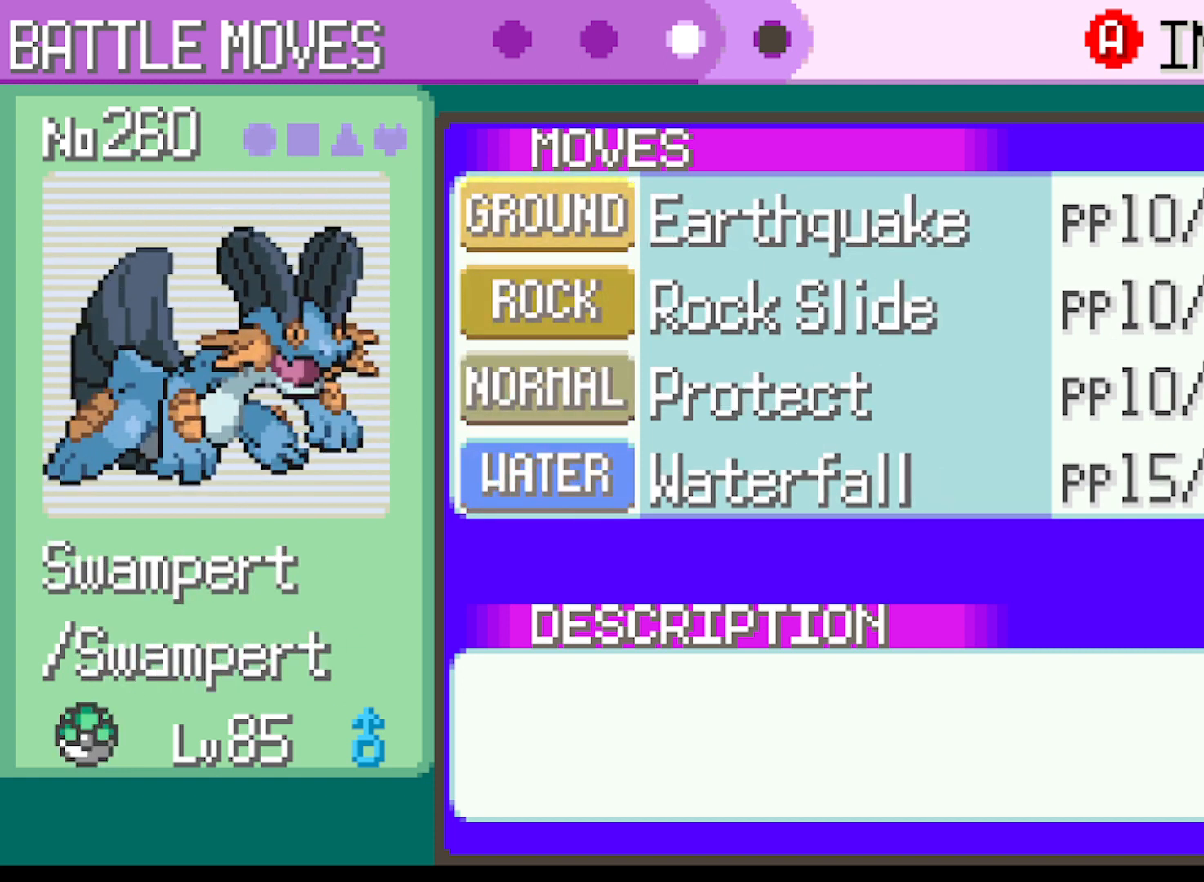
{"buttons": [], "left_stick": "center", "events": []}
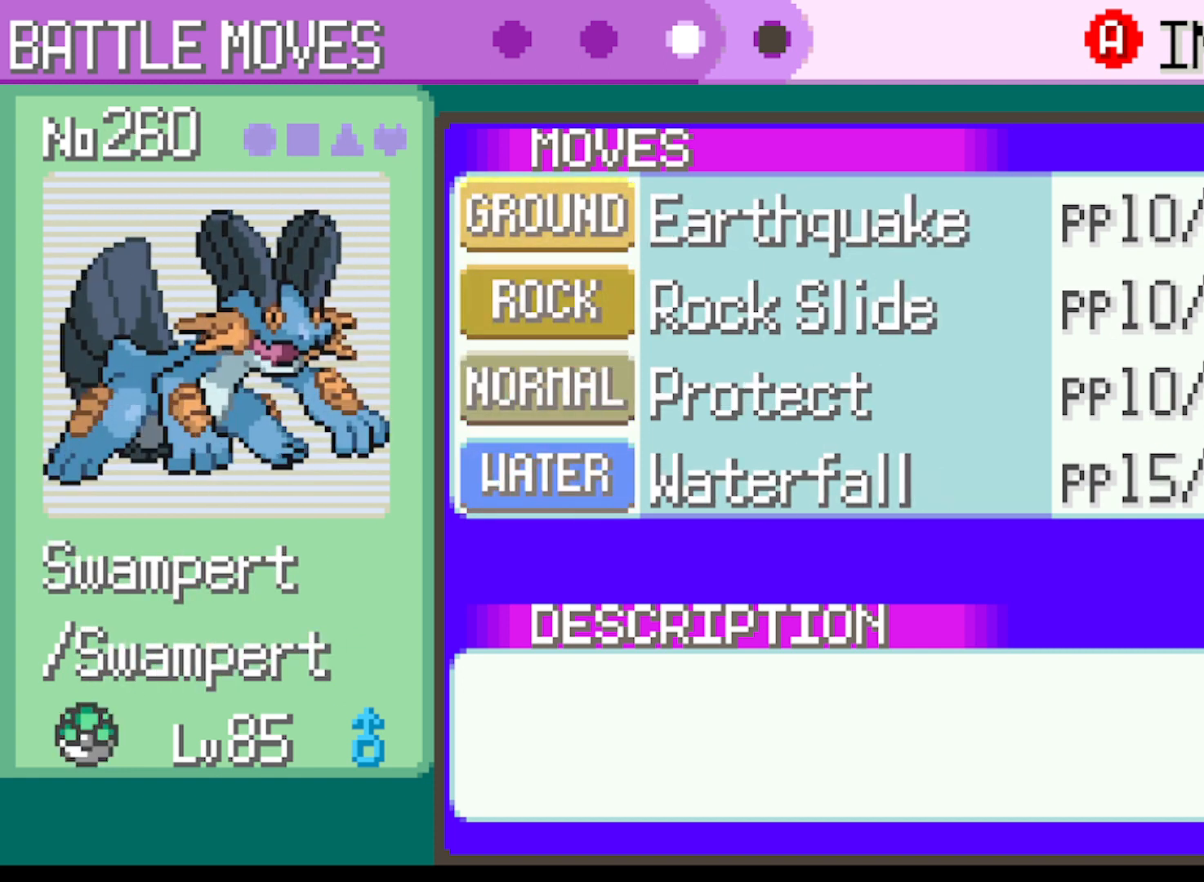
{"buttons": [], "left_stick": "center", "events": []}
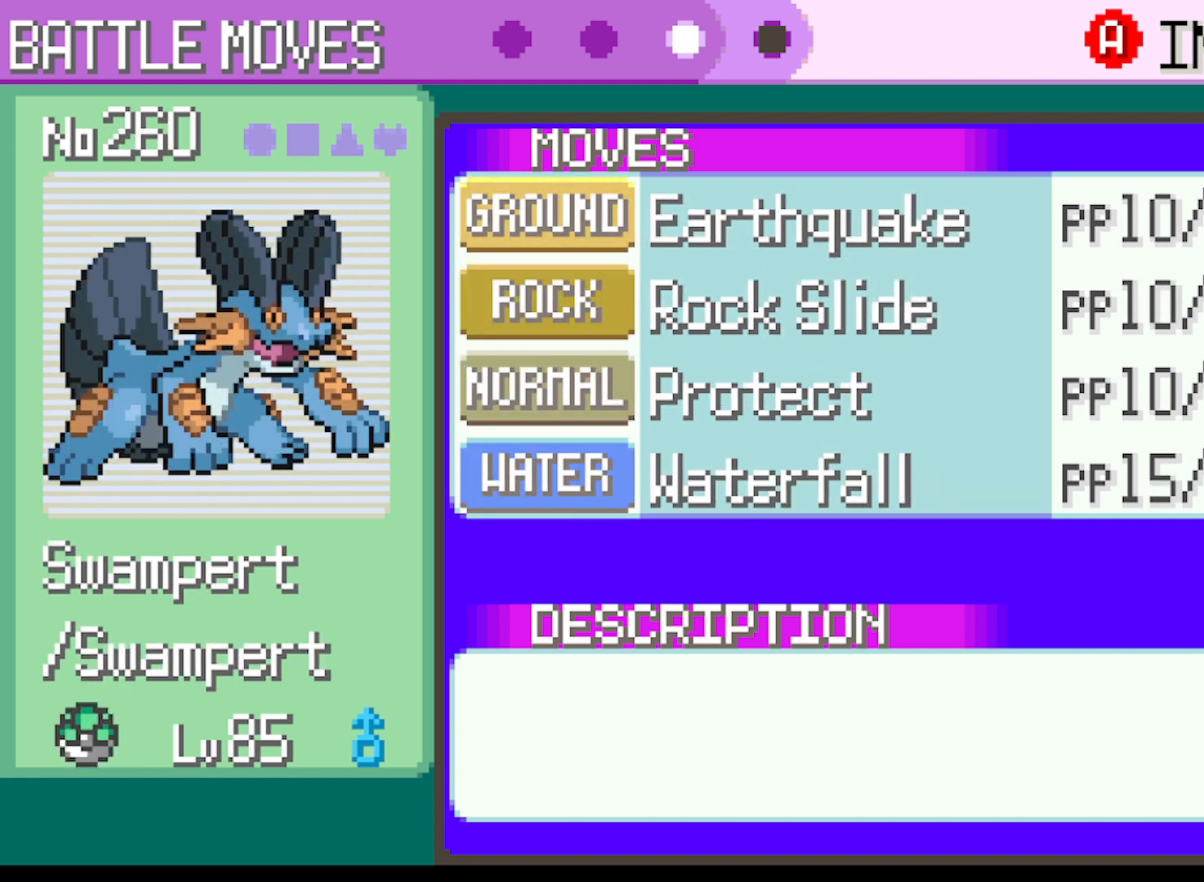
{"buttons": ["DPAD_UP"], "left_stick": "center", "events": [[417, "DPAD_UP", "down"]]}
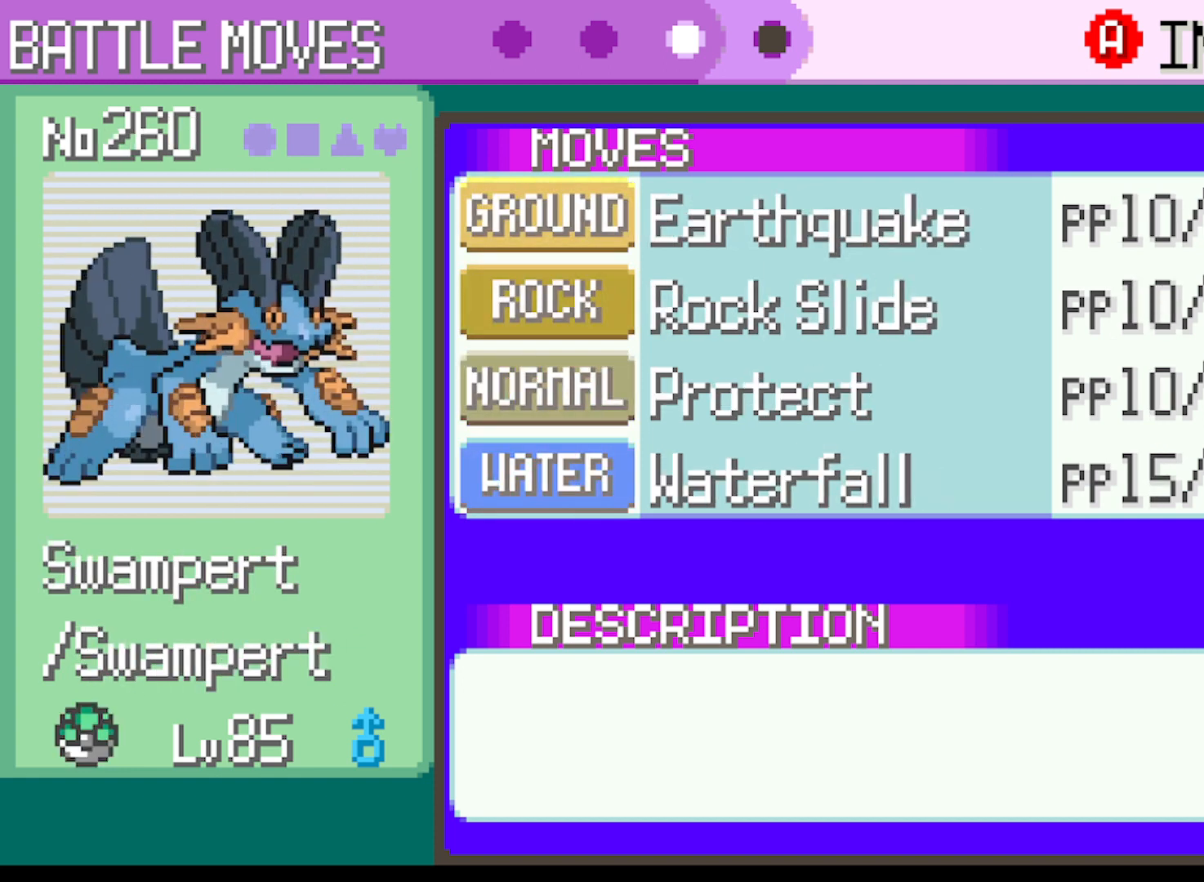
{"buttons": ["DPAD_DOWN"], "left_stick": "center", "events": [[125, "DPAD_UP", "up"], [500, "DPAD_DOWN", "down"]]}
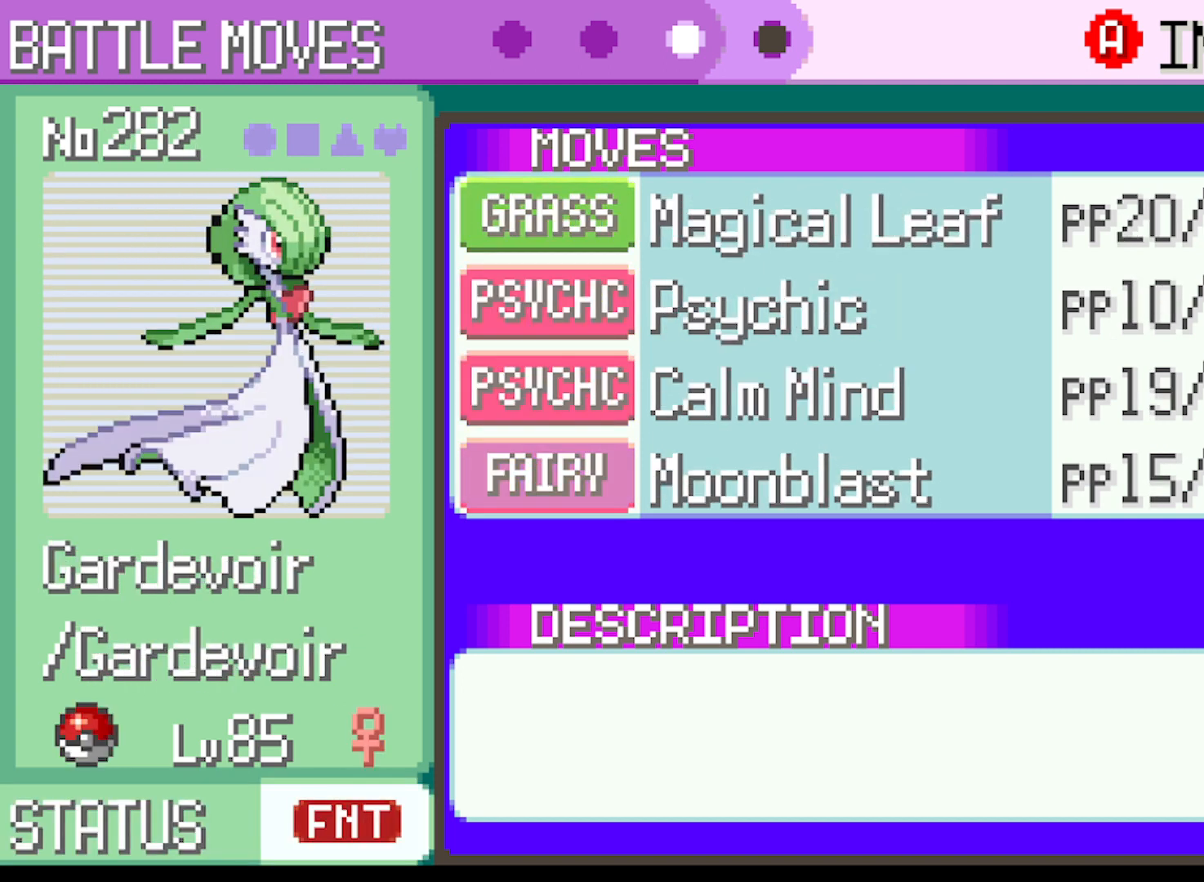
{"buttons": [], "left_stick": "center", "events": [[125, "DPAD_DOWN", "up"], [376, "DPAD_DOWN", "down"], [501, "DPAD_DOWN", "up"]]}
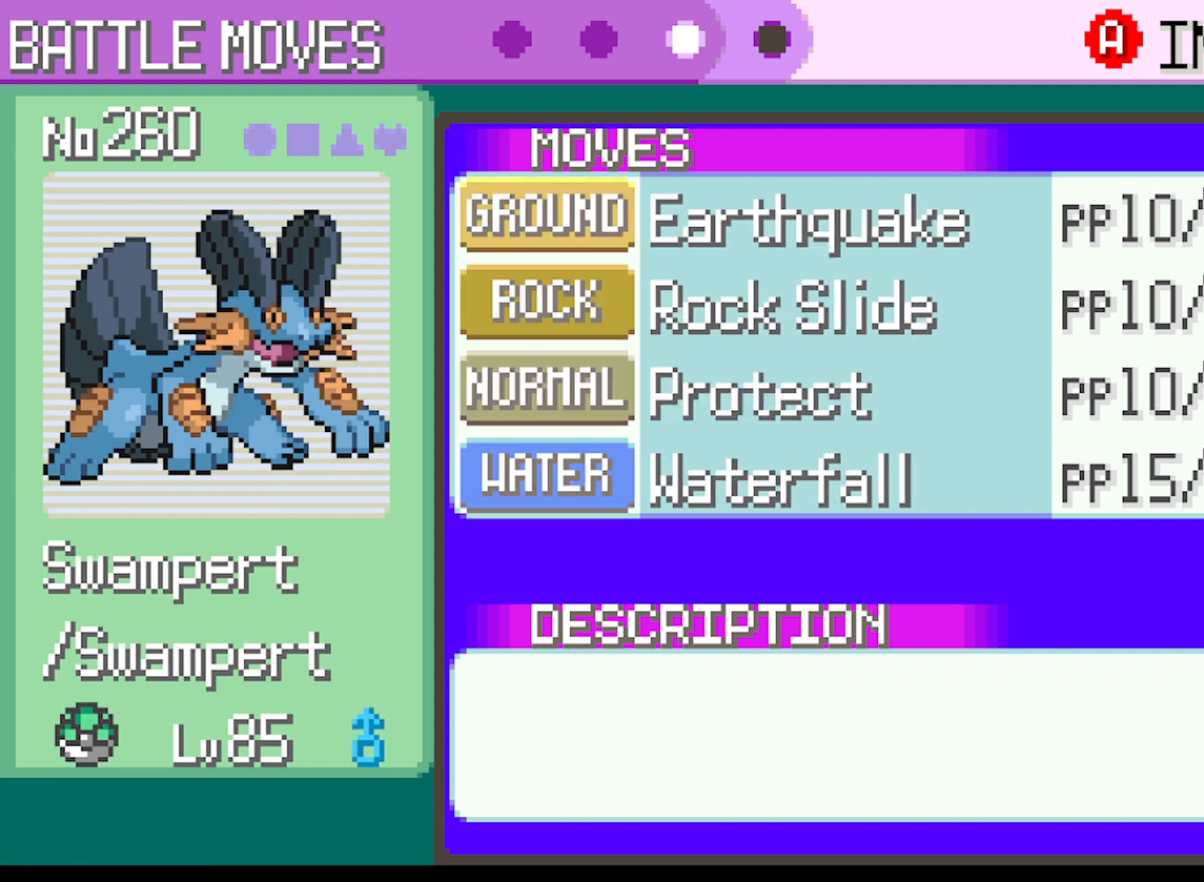
{"buttons": ["DPAD_DOWN"], "left_stick": "center", "events": [[459, "DPAD_DOWN", "down"]]}
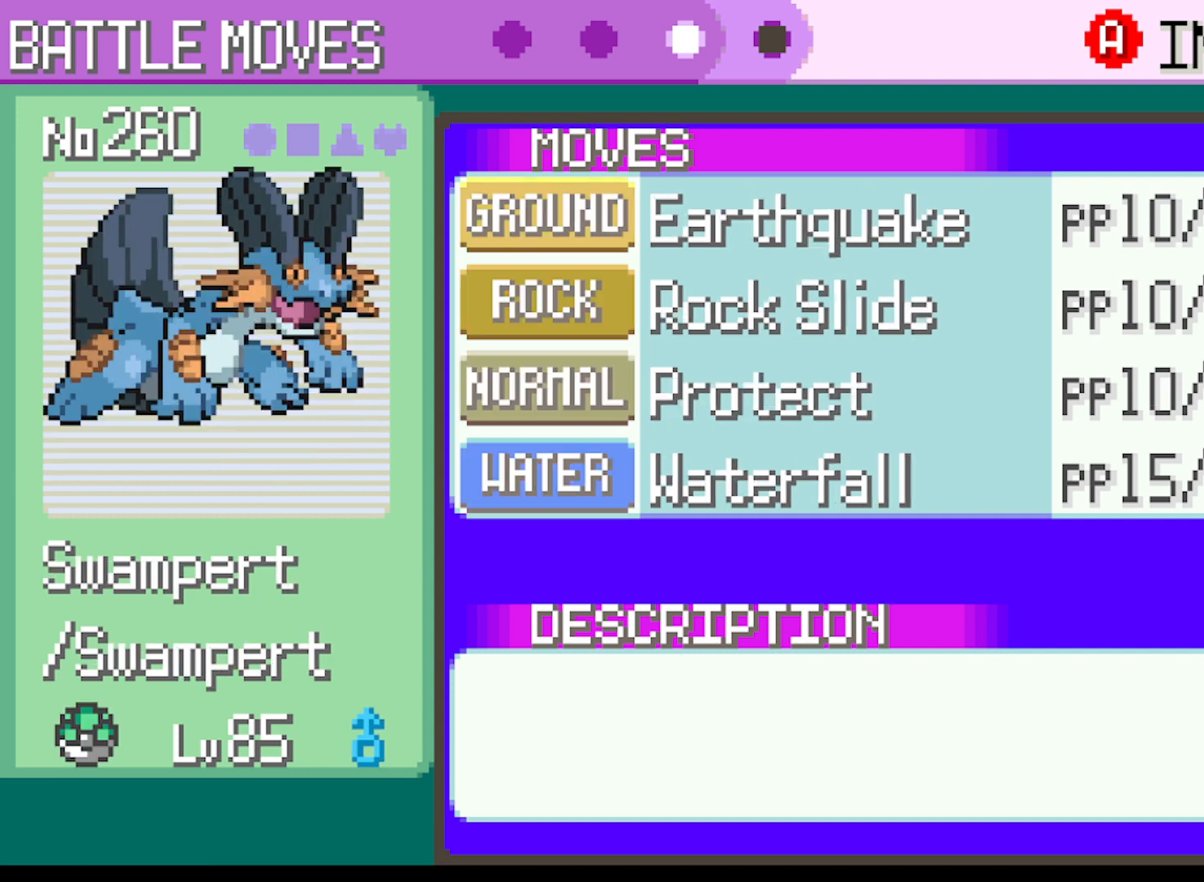
{"buttons": ["DPAD_DOWN"], "left_stick": "center", "events": [[84, "DPAD_DOWN", "up"], [501, "DPAD_DOWN", "down"]]}
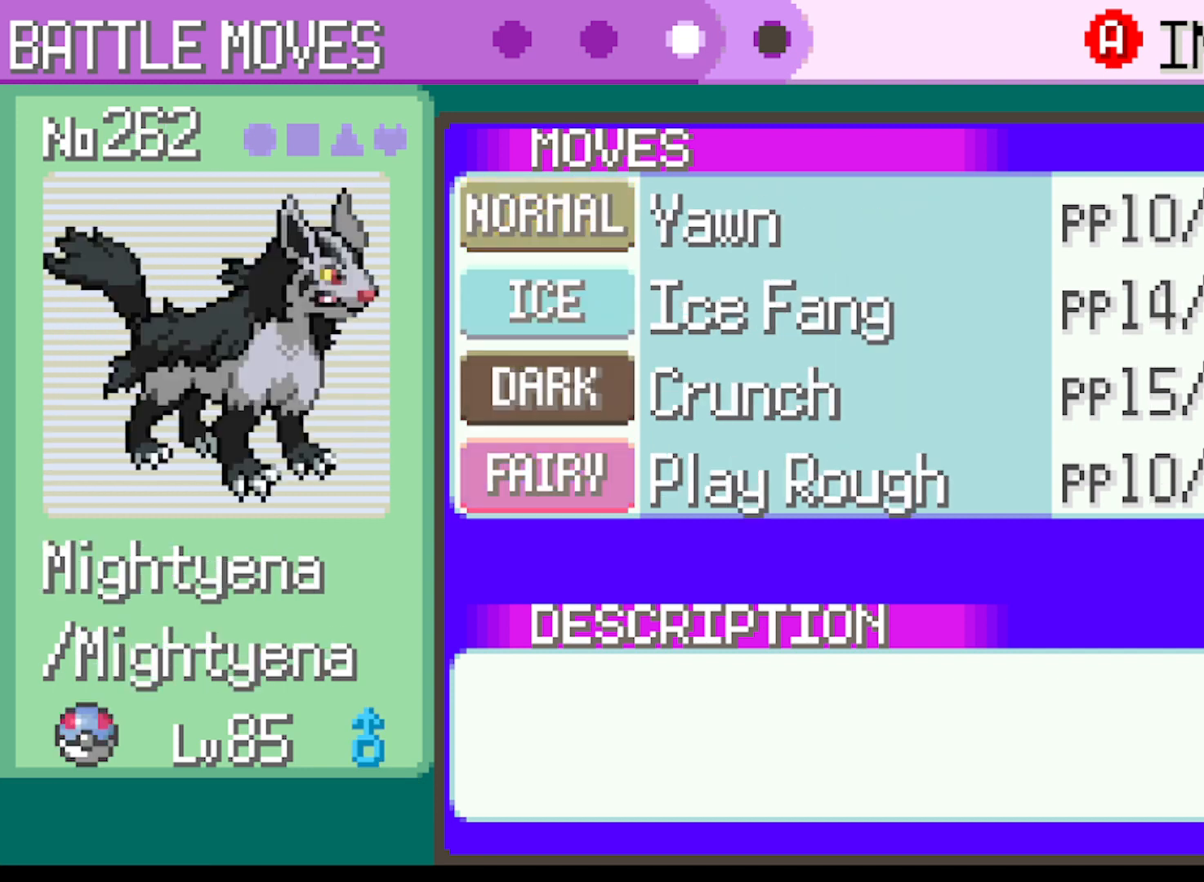
{"buttons": ["DPAD_DOWN"], "left_stick": "center", "events": [[125, "DPAD_DOWN", "up"], [500, "DPAD_DOWN", "down"]]}
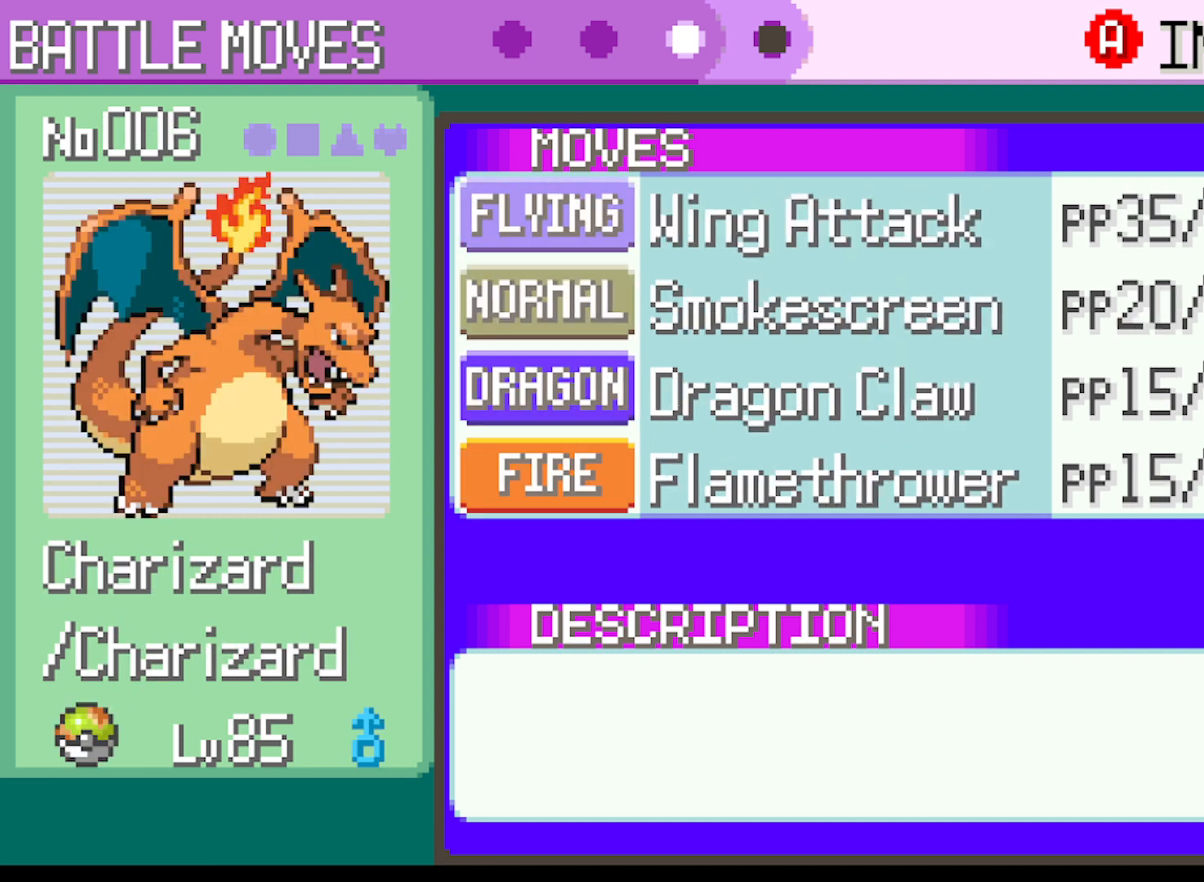
{"buttons": [], "left_stick": "center", "events": [[125, "DPAD_DOWN", "up"], [376, "DPAD_DOWN", "down"], [501, "DPAD_DOWN", "up"]]}
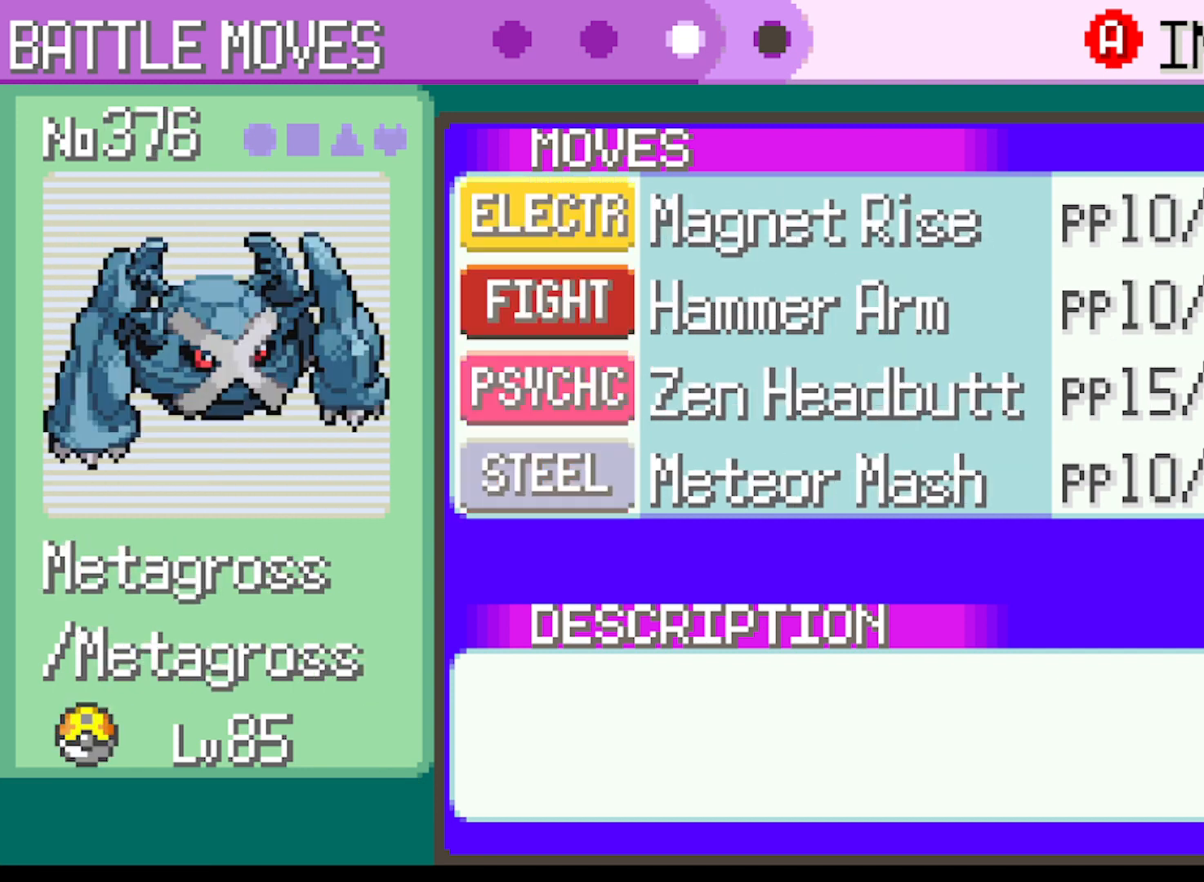
{"buttons": ["DPAD_DOWN"], "left_stick": "center", "events": [[459, "DPAD_DOWN", "down"]]}
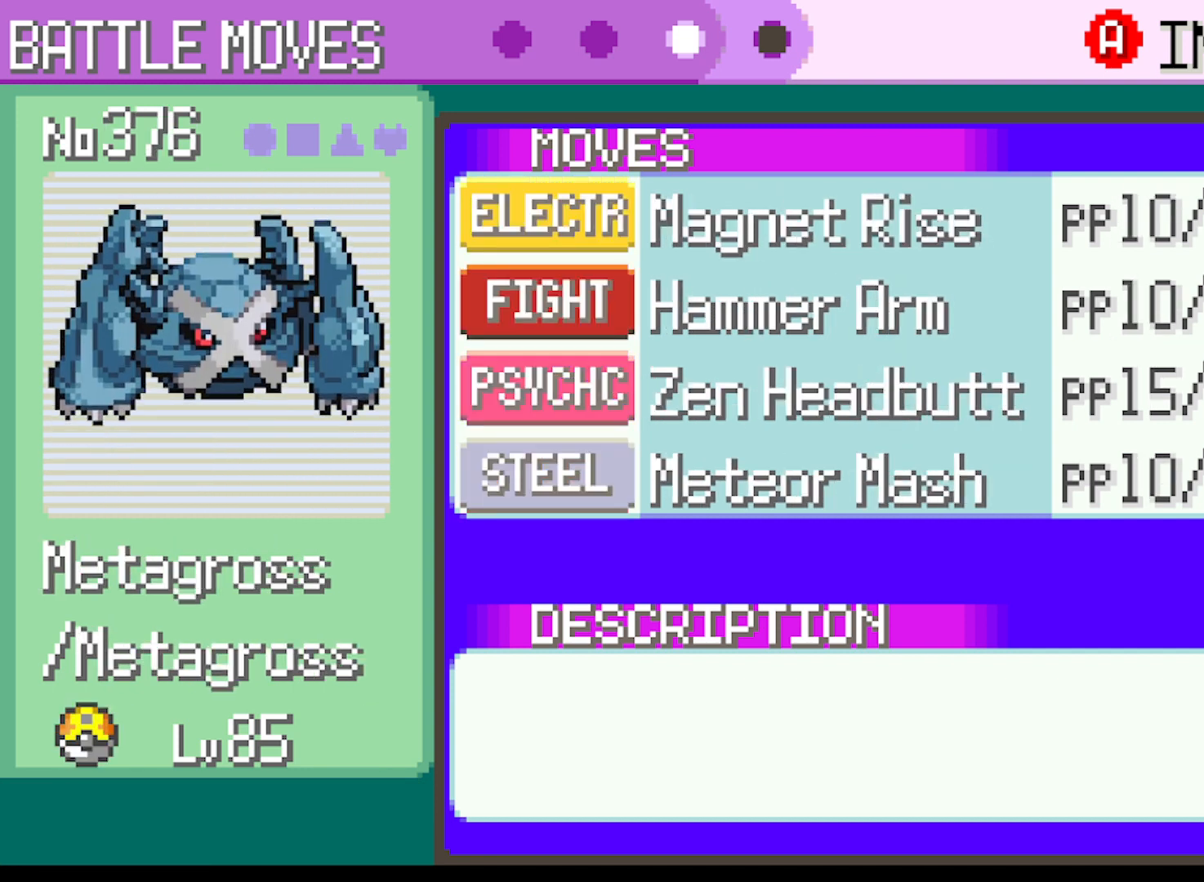
{"buttons": [], "left_stick": "center", "events": [[125, "DPAD_DOWN", "up"]]}
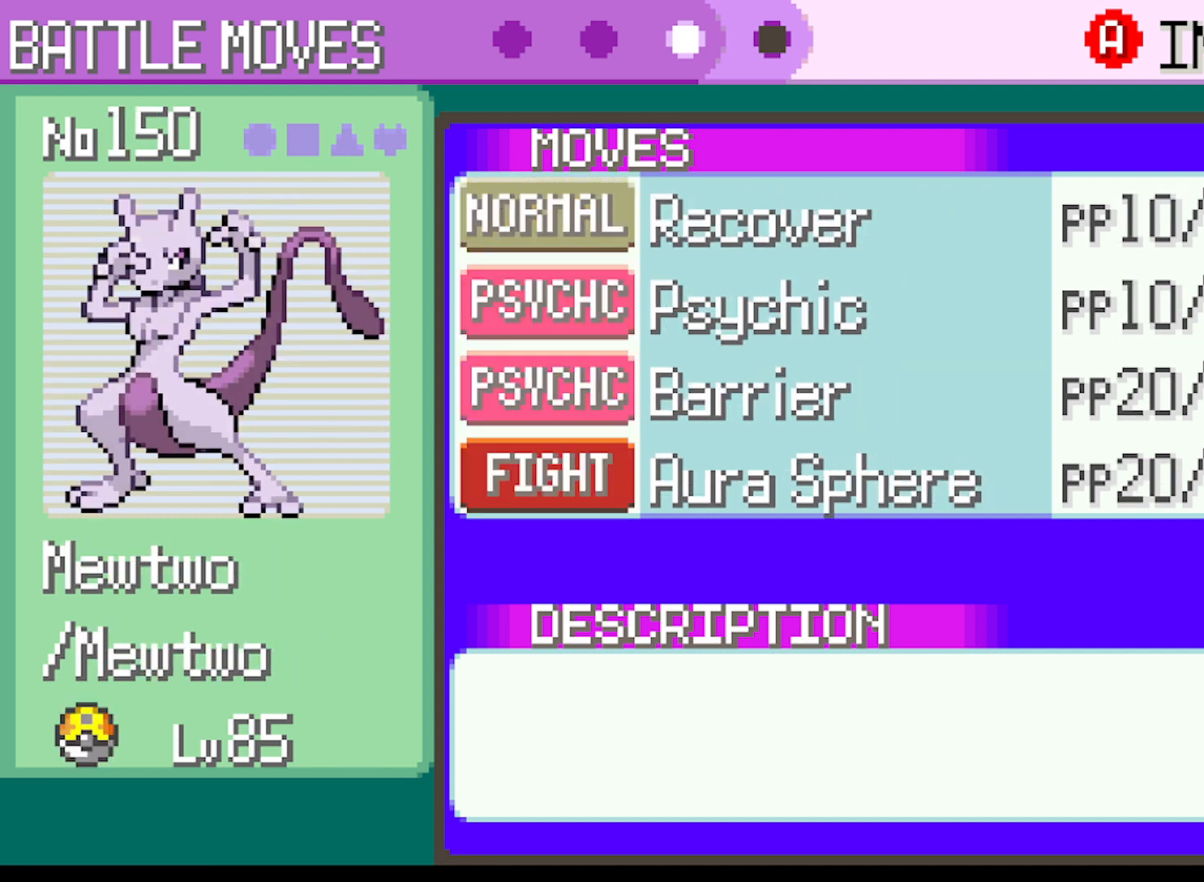
{"buttons": [], "left_stick": "center", "events": []}
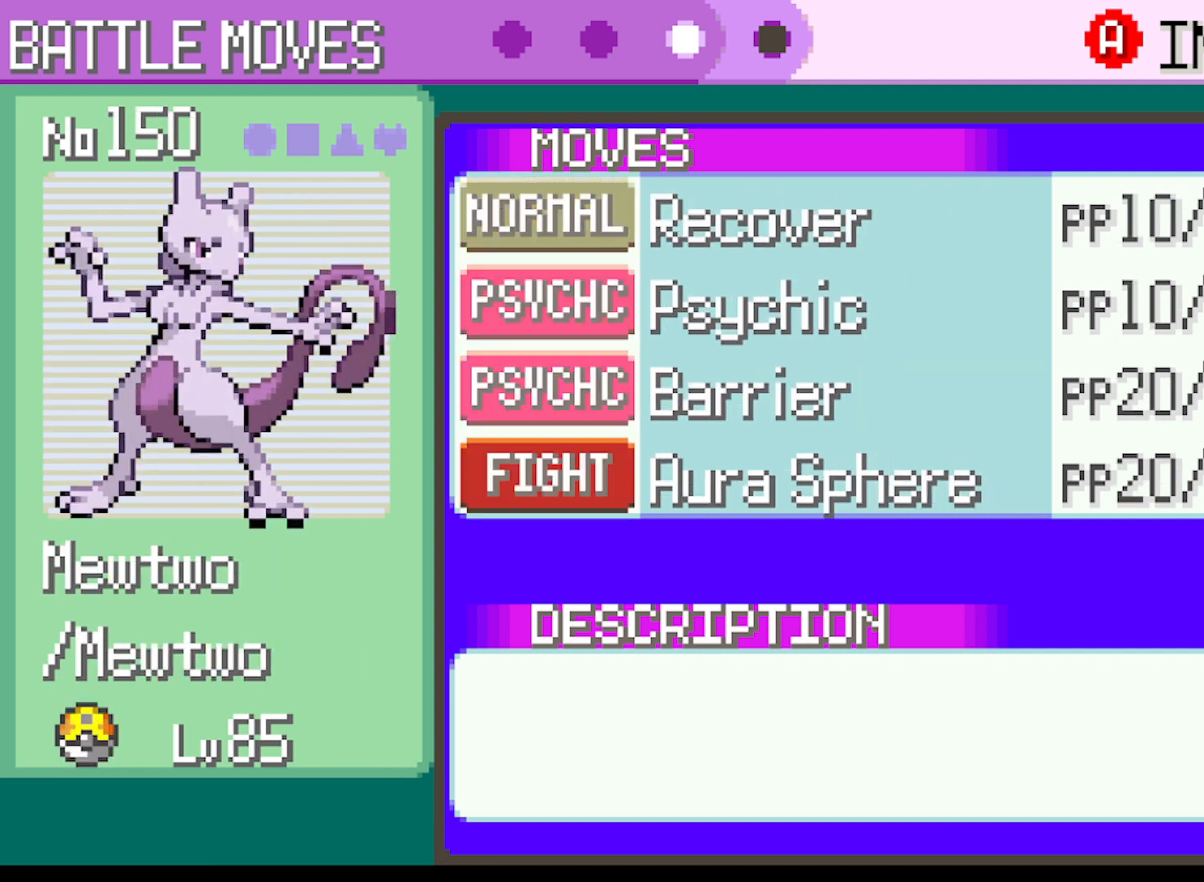
{"buttons": [], "left_stick": "center", "events": []}
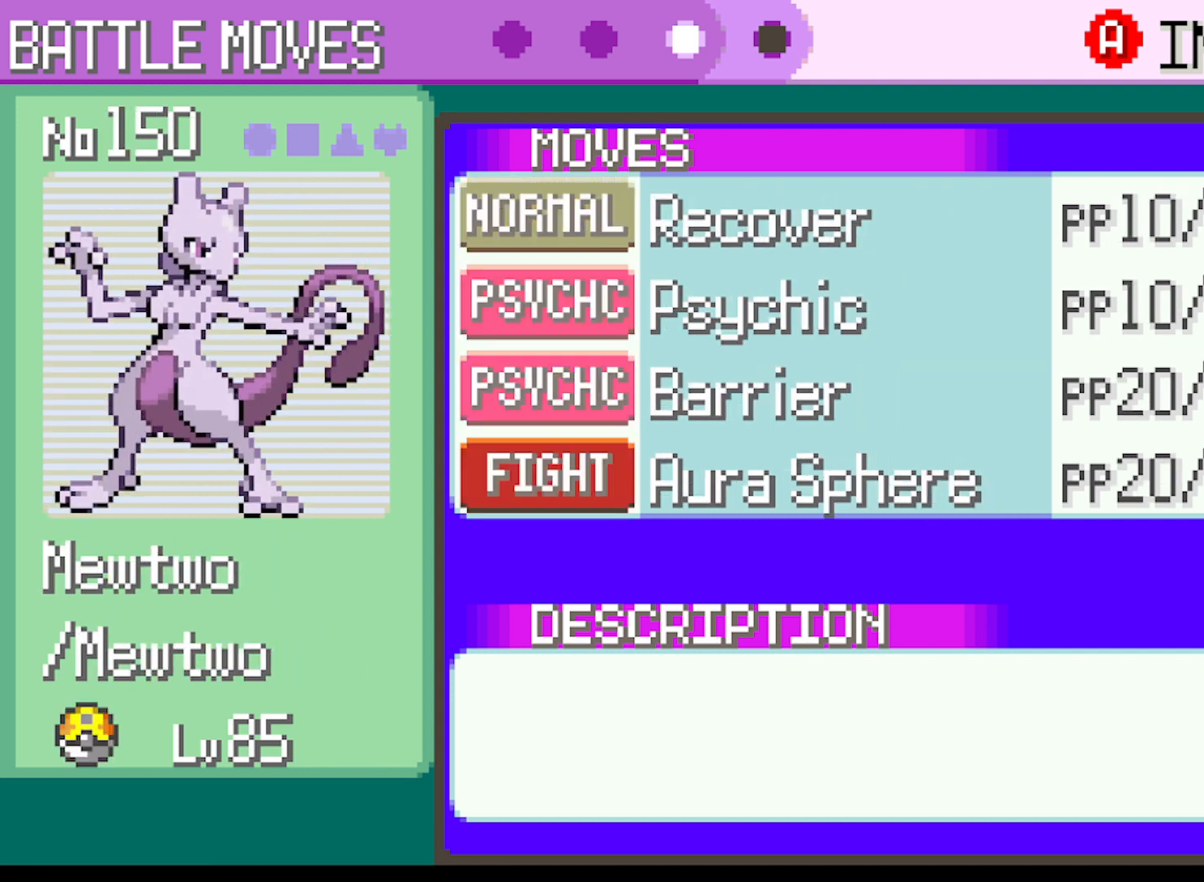
{"buttons": [], "left_stick": "center", "events": []}
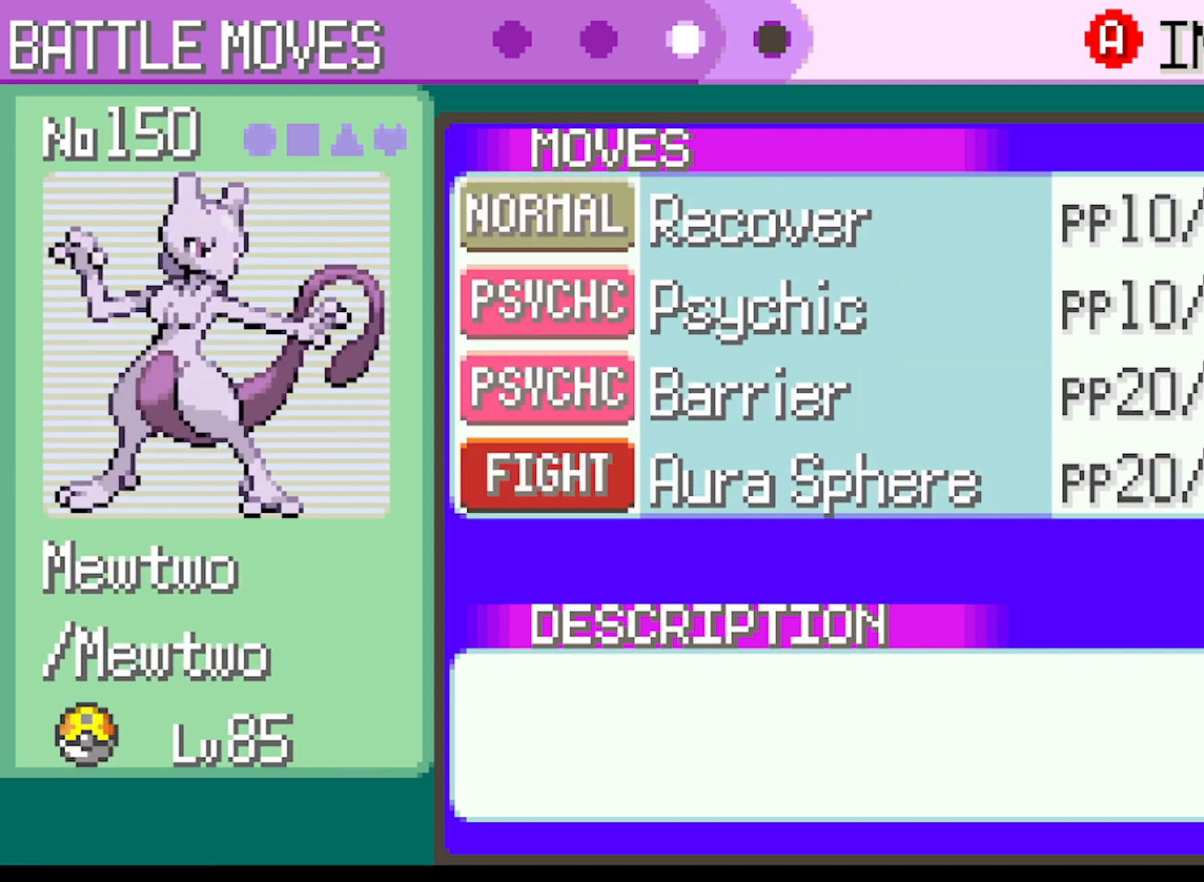
{"buttons": [], "left_stick": "center", "events": []}
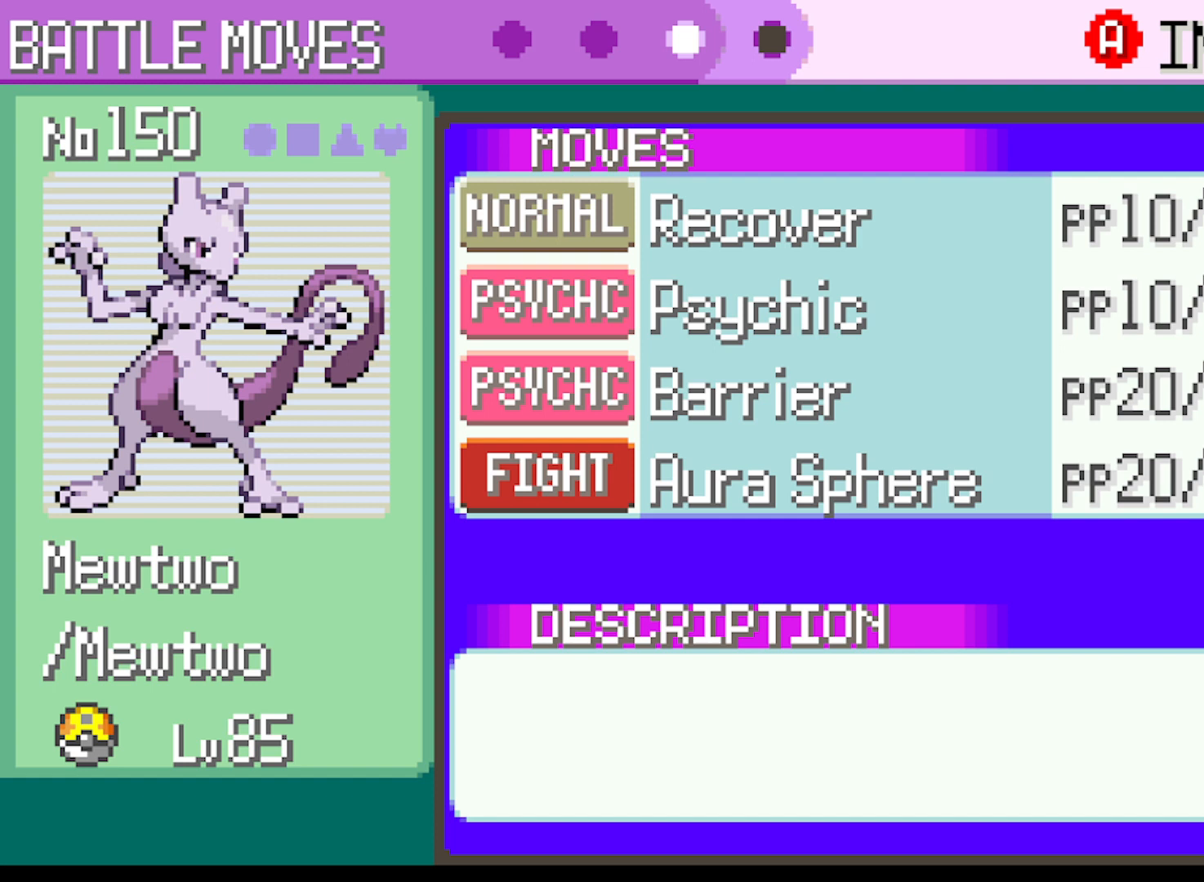
{"buttons": [], "left_stick": "center", "events": []}
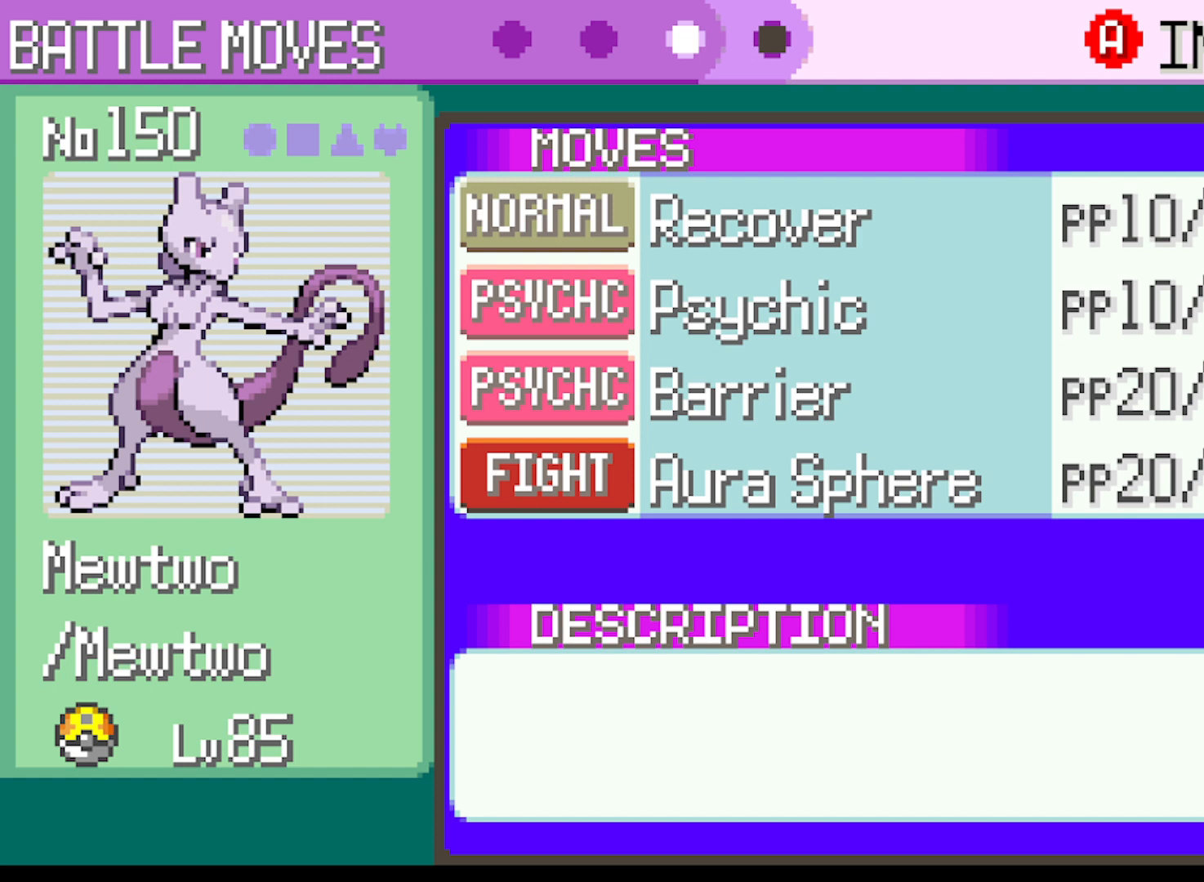
{"buttons": [], "left_stick": "center", "events": []}
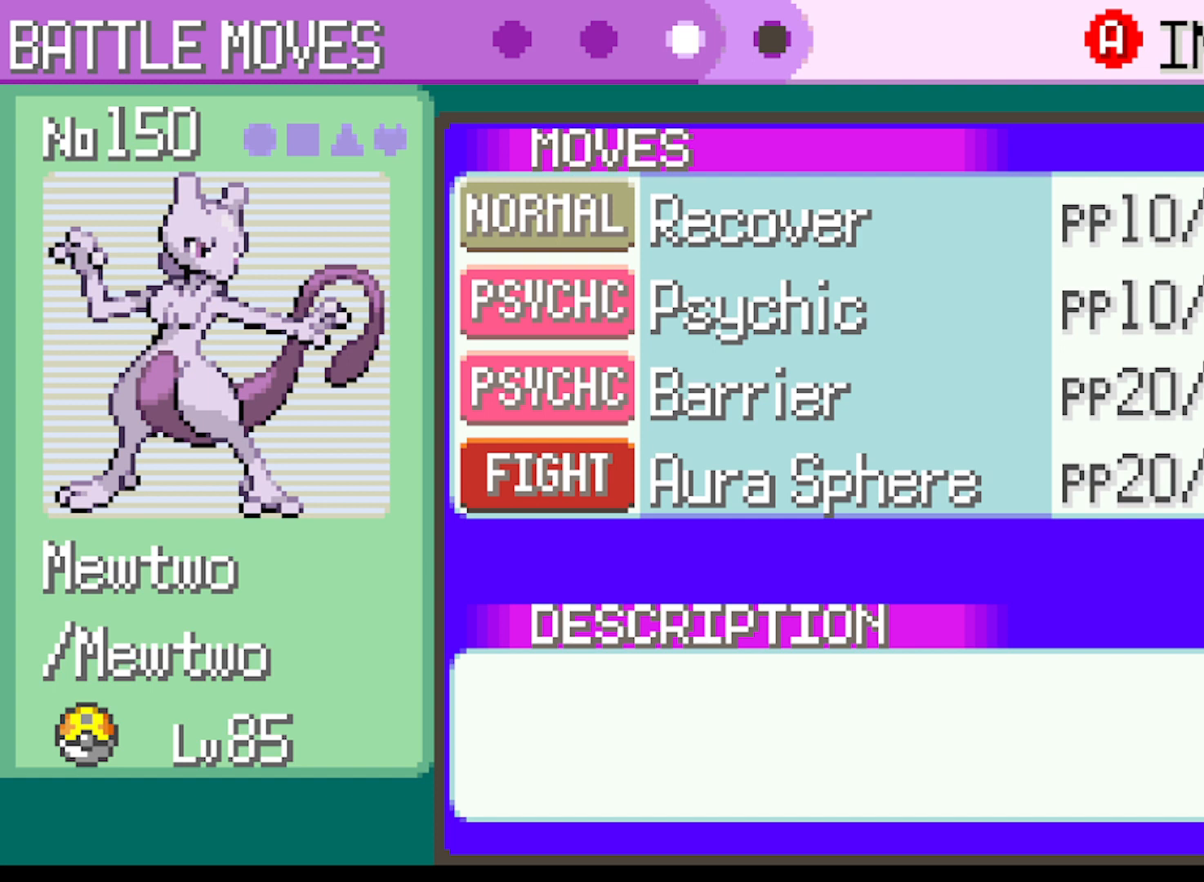
{"buttons": [], "left_stick": "center", "events": []}
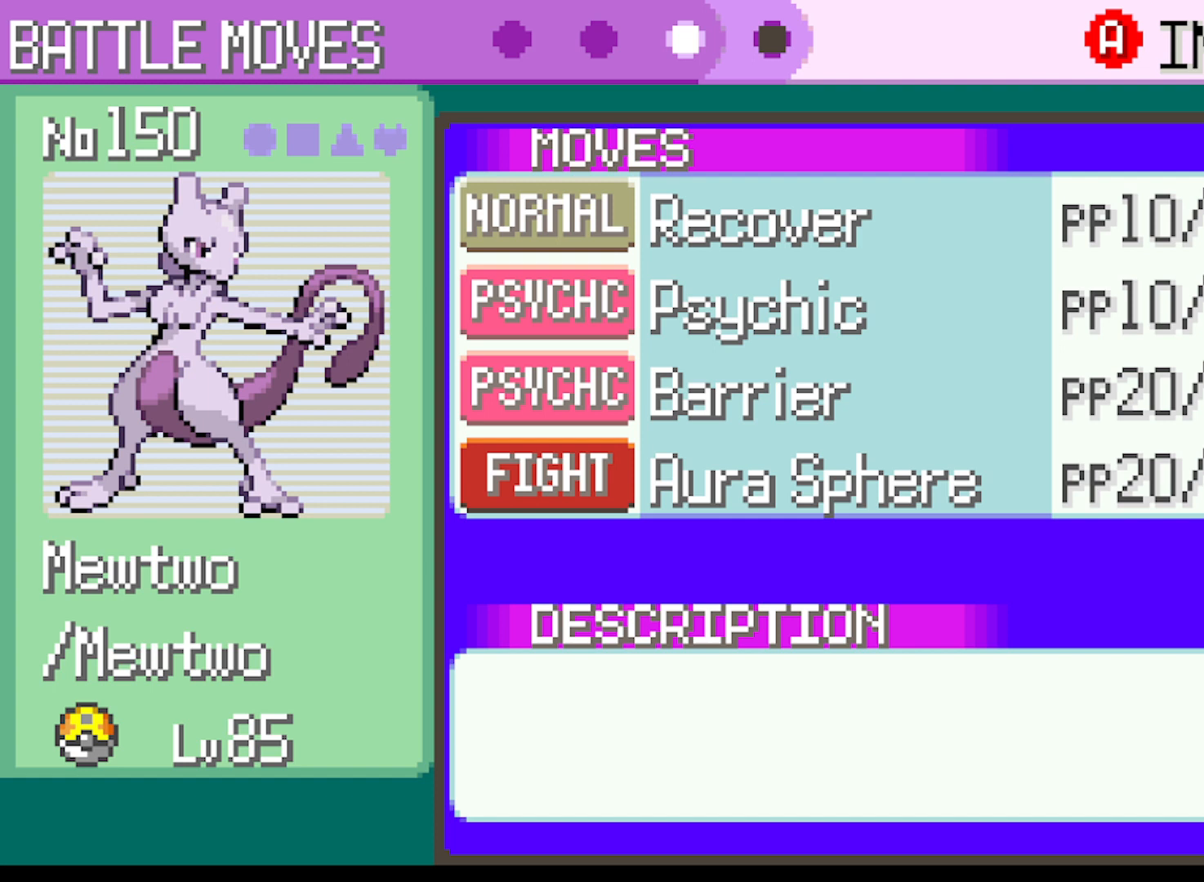
{"buttons": [], "left_stick": "center", "events": [[209, "DPAD_UP", "down"], [376, "DPAD_UP", "up"]]}
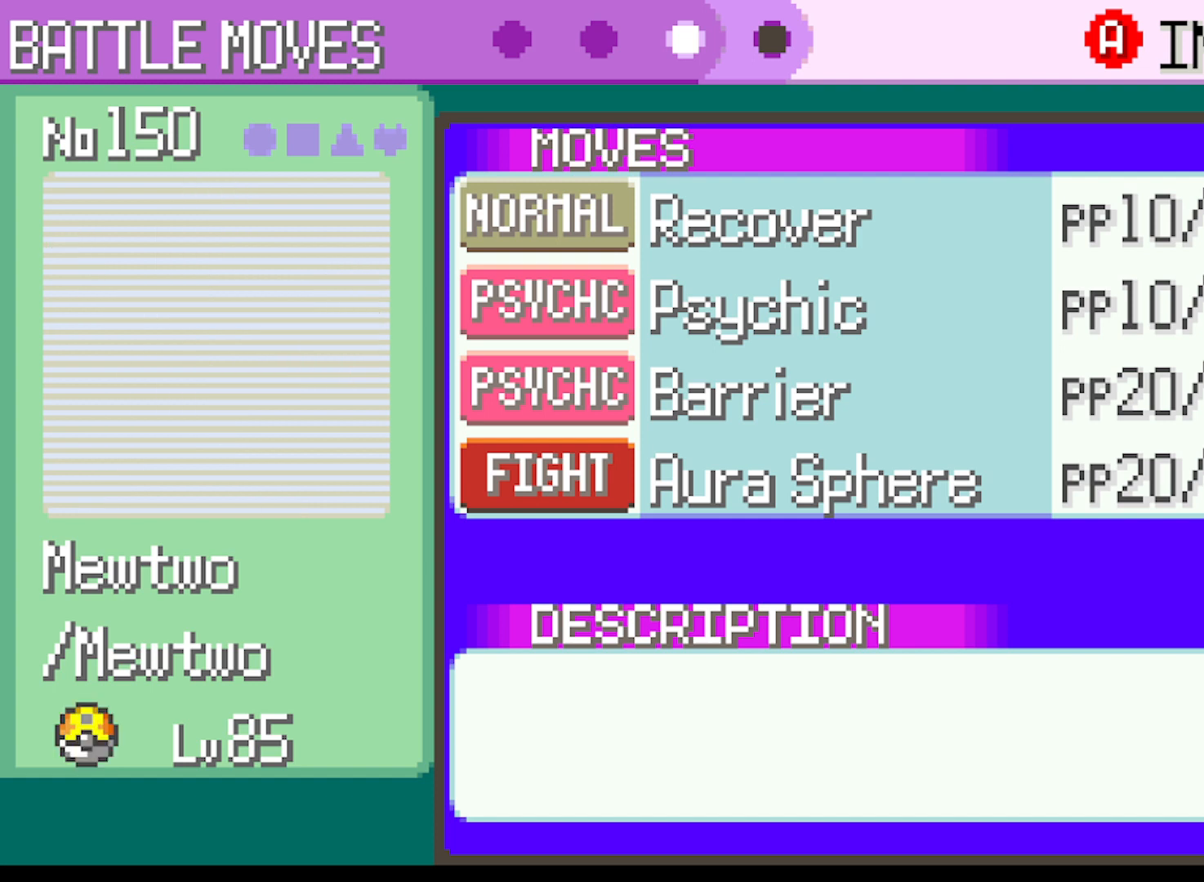
{"buttons": [], "left_stick": "center", "events": [[333, "DPAD_UP", "down"], [459, "DPAD_UP", "up"]]}
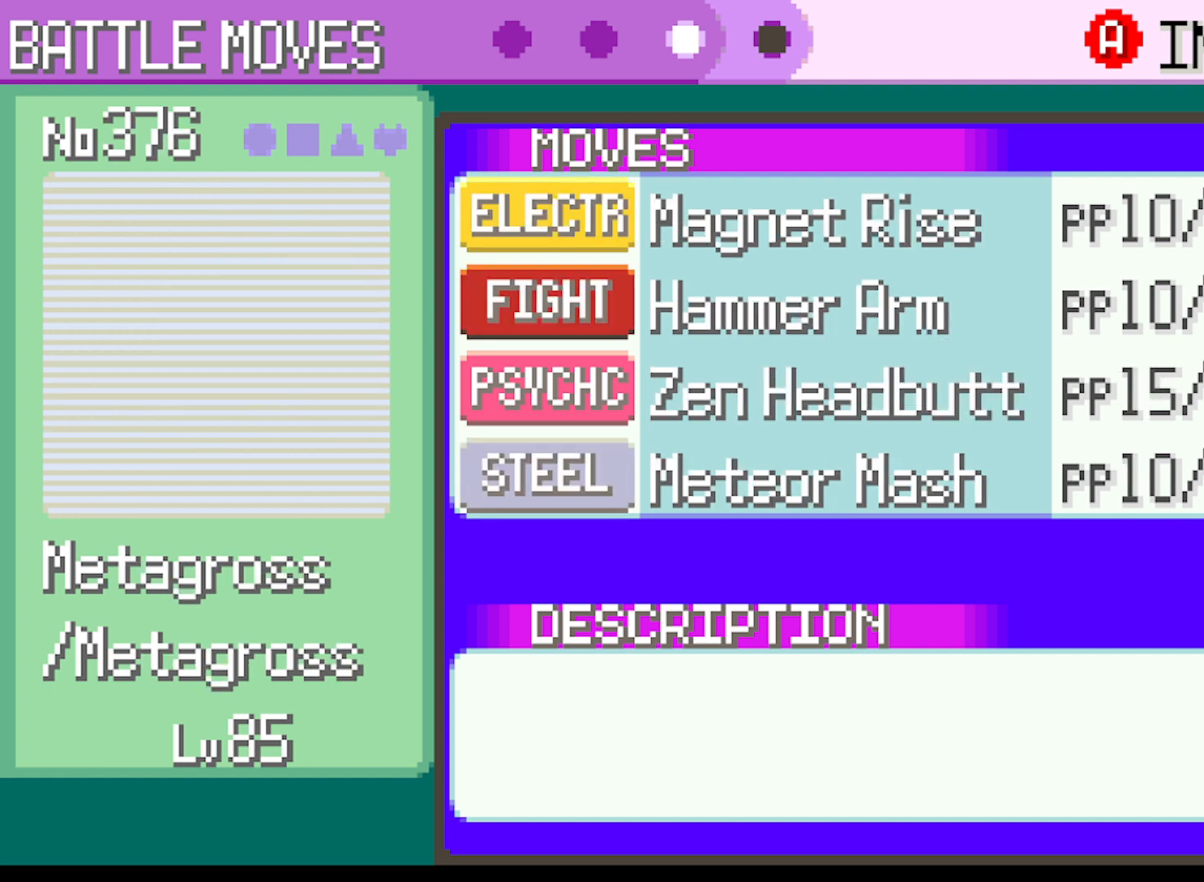
{"buttons": ["DPAD_DOWN"], "left_stick": "center", "events": [[417, "DPAD_DOWN", "down"]]}
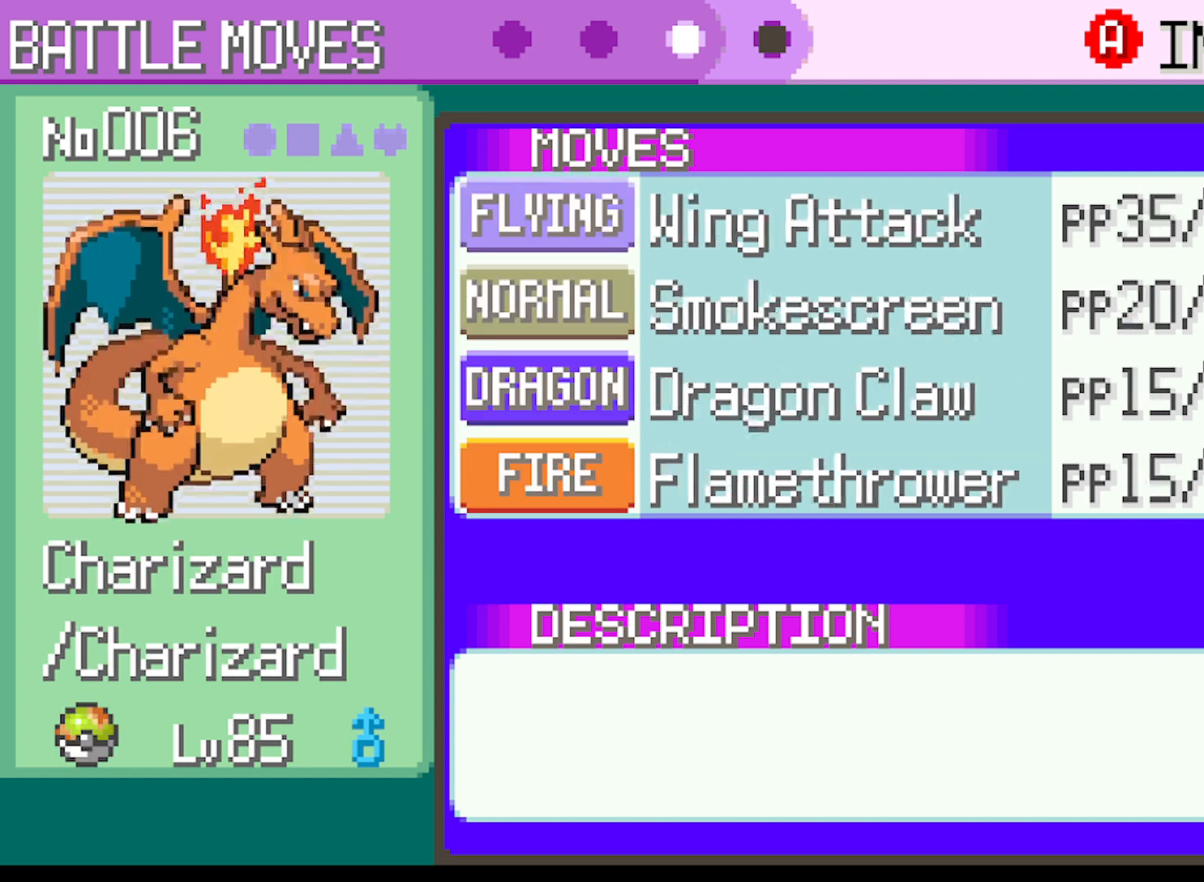
{"buttons": [], "left_stick": "center", "events": [[83, "DPAD_DOWN", "up"]]}